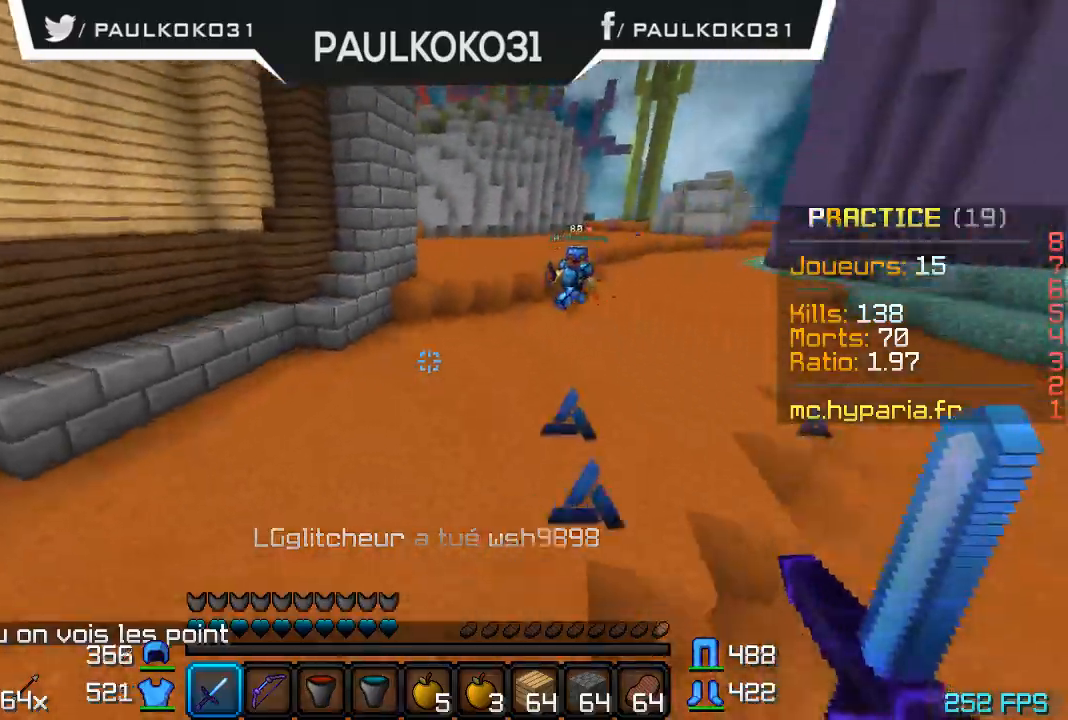
Gameplay with keyboard and mouse; each line is a JSON object with the keys and mouse buttons held at the frame after it. "events" lists presses ("down") and releases ("up") of "a", "d", "s", "w", "mouse_left" and "mouse_right" between this image and that frame as [ms after this image, input, new state], when the widget could be followed in between. "mouse_left", "mouse_right" = the "left", "right" buttons of the "mouse" list. No other keys are recorded. Fast repeated clicks can show as one long hold. Mouse movement is not recorded.
{"keys": ["d"], "mouse": [], "events": [[267, "d", "down"]]}
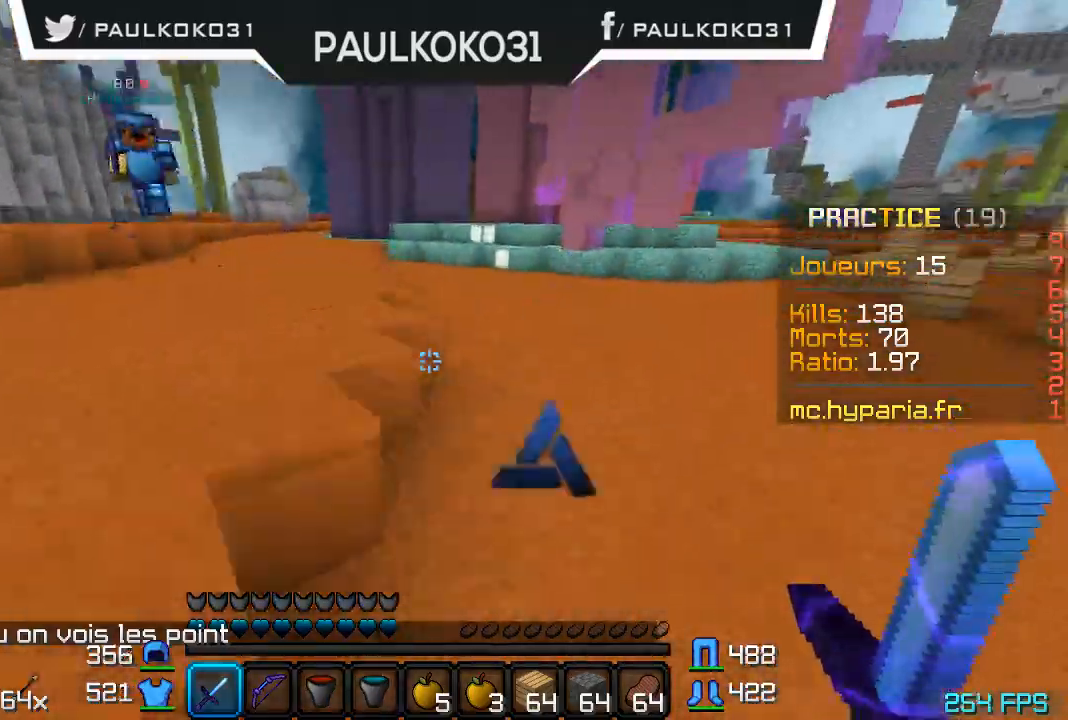
{"keys": ["d"], "mouse": [], "events": []}
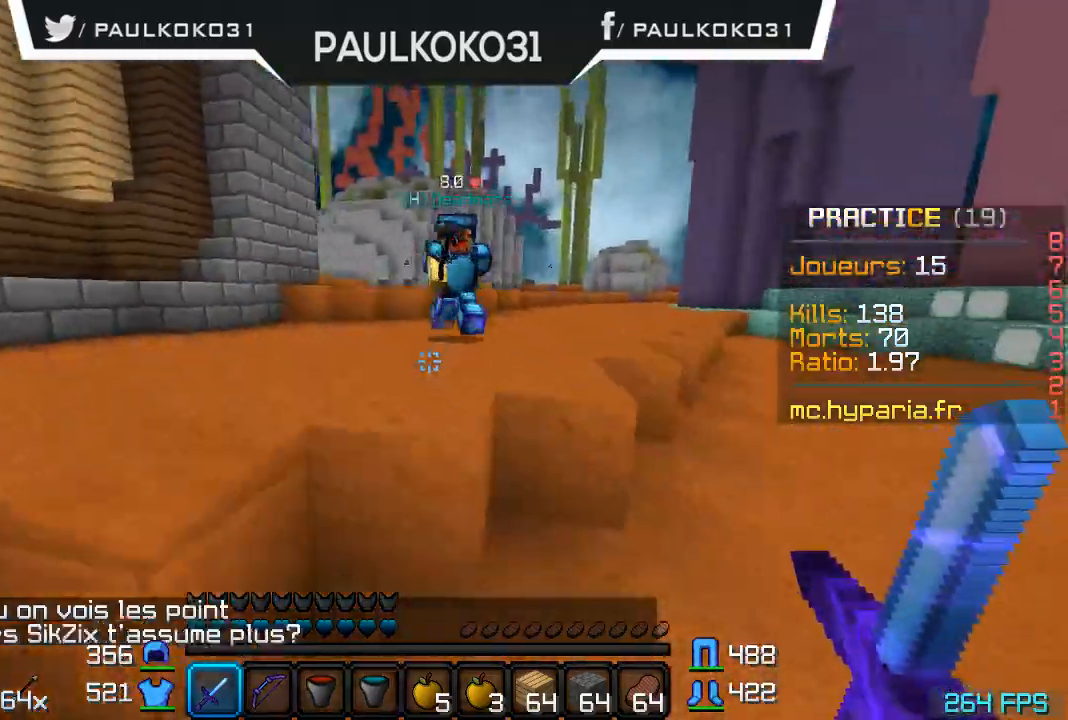
{"keys": [], "mouse": [], "events": [[67, "d", "up"], [267, "mouse_left", "down"], [333, "mouse_left", "up"], [367, "mouse_left", "down"], [467, "mouse_left", "up"]]}
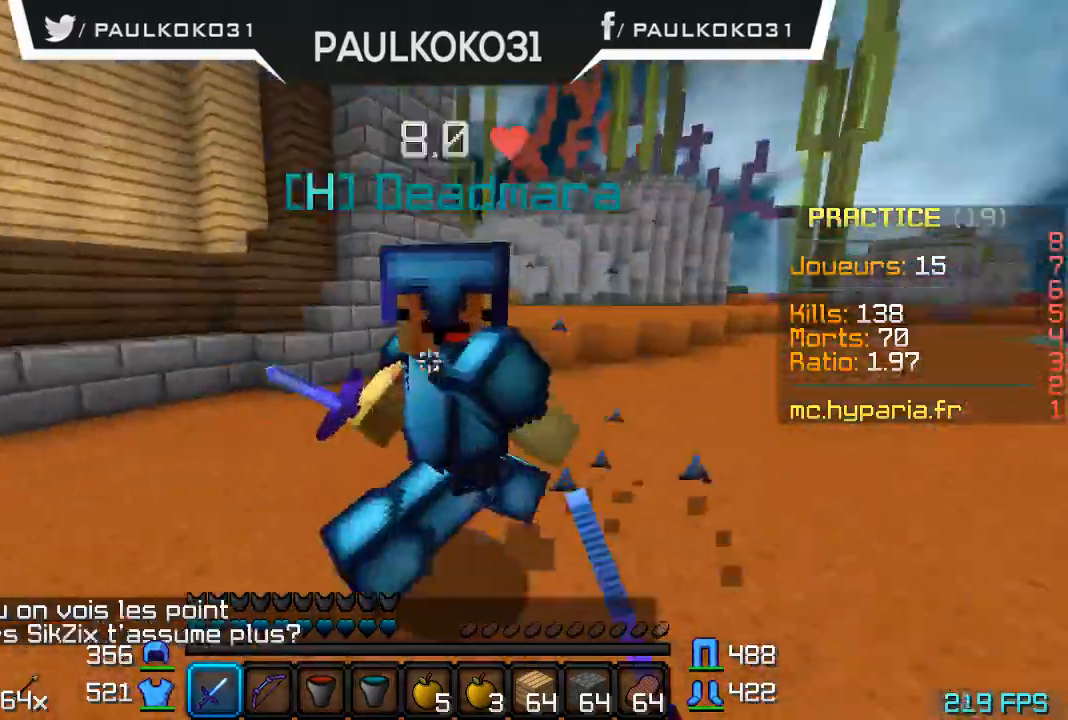
{"keys": [], "mouse": [], "events": [[33, "mouse_left", "down"], [133, "mouse_left", "up"], [167, "mouse_left", "down"], [200, "mouse_left", "up"], [267, "mouse_left", "down"], [367, "mouse_left", "up"], [400, "mouse_left", "down"], [467, "mouse_left", "up"]]}
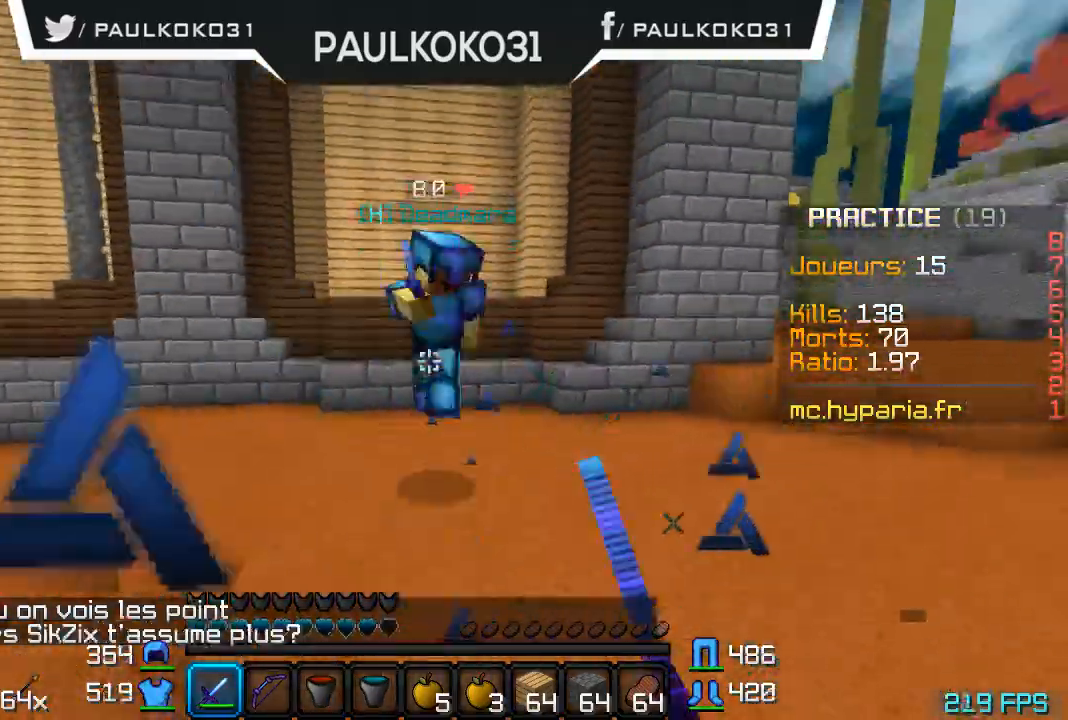
{"keys": ["d"], "mouse": [], "events": [[167, "d", "down"]]}
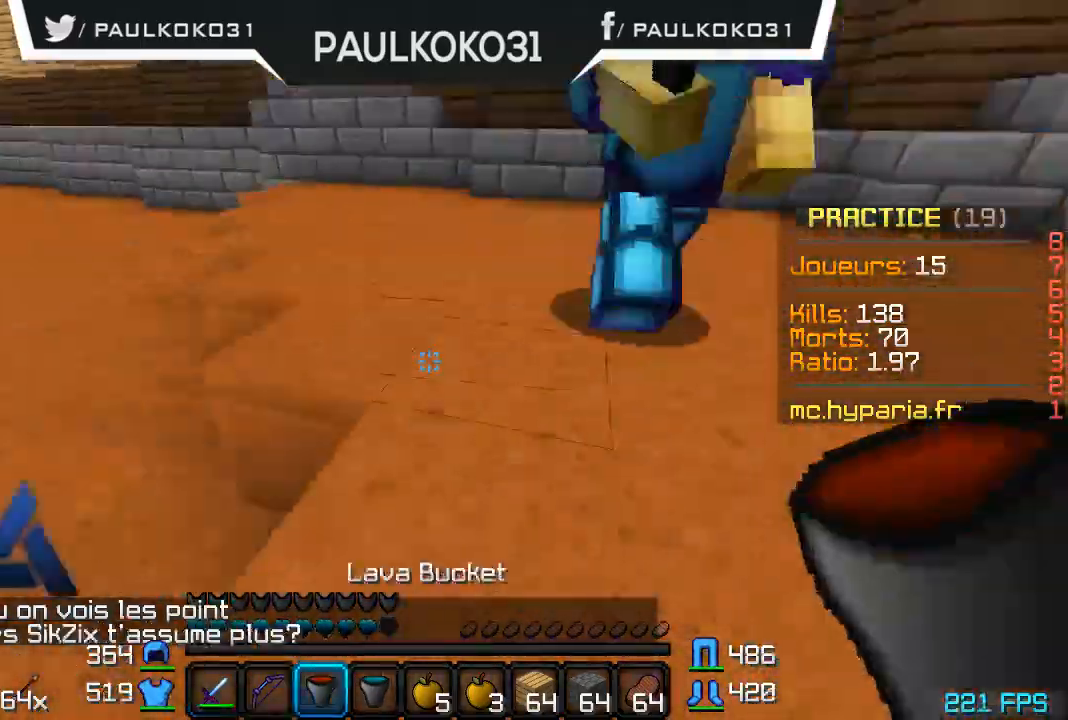
{"keys": ["d"], "mouse": [], "events": [[67, "mouse_right", "down"], [167, "mouse_right", "up"]]}
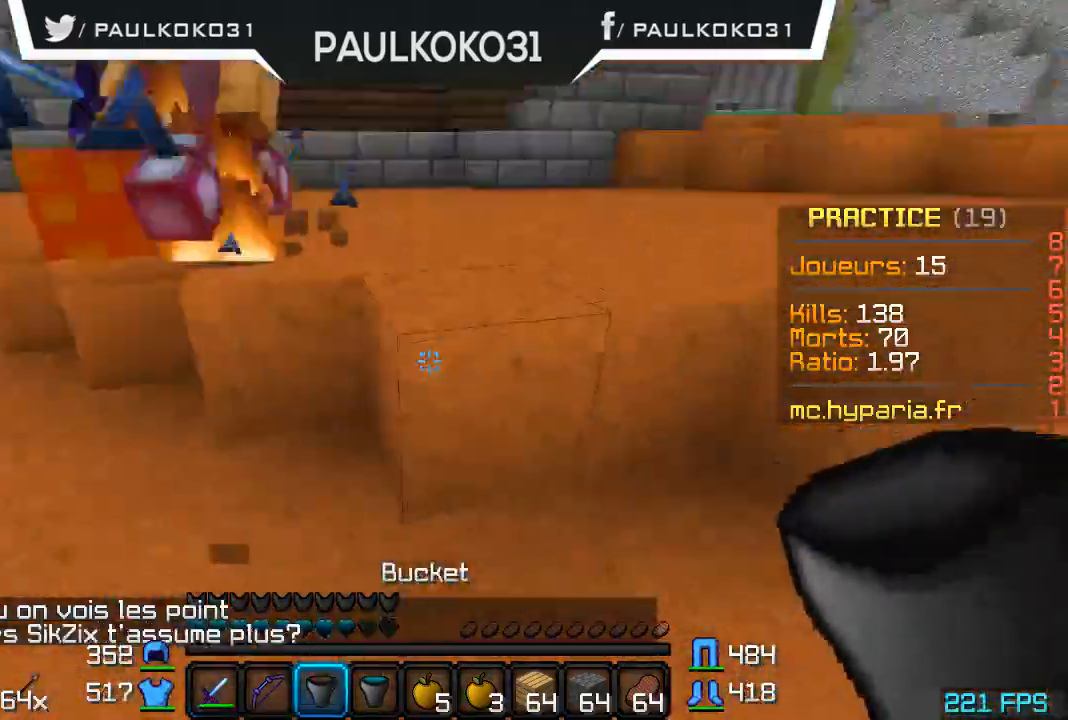
{"keys": ["d"], "mouse": [], "events": [[67, "s", "down"], [367, "s", "up"]]}
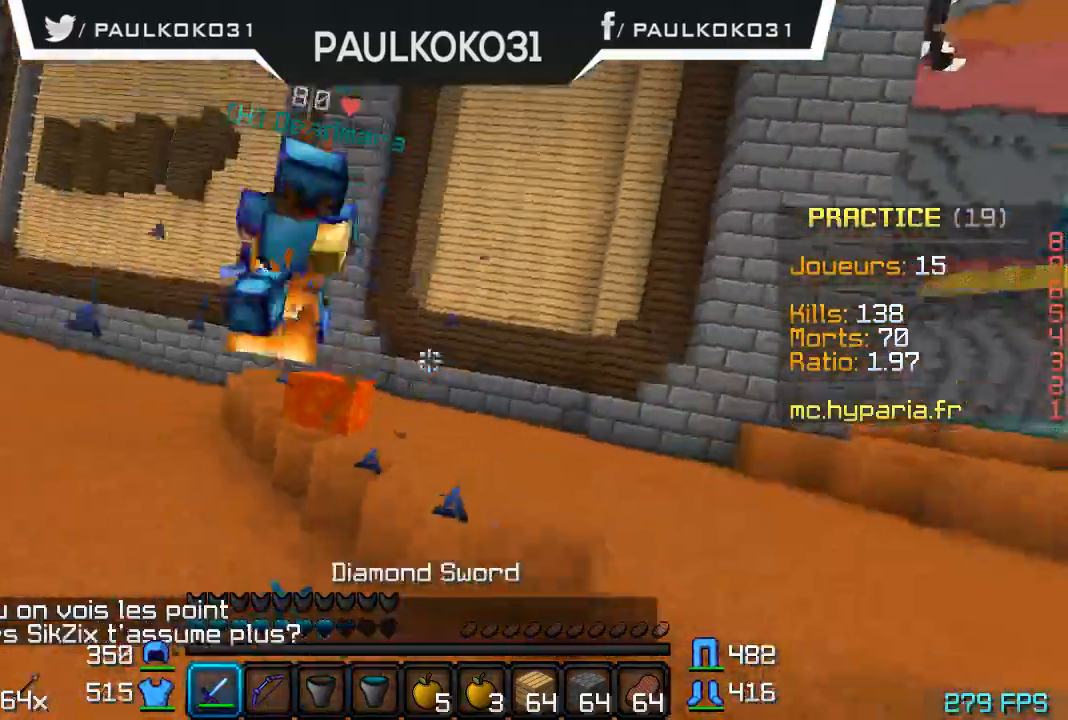
{"keys": [], "mouse": [], "events": [[67, "d", "up"], [233, "mouse_left", "down"], [333, "mouse_left", "up"], [367, "mouse_left", "down"], [467, "mouse_left", "up"]]}
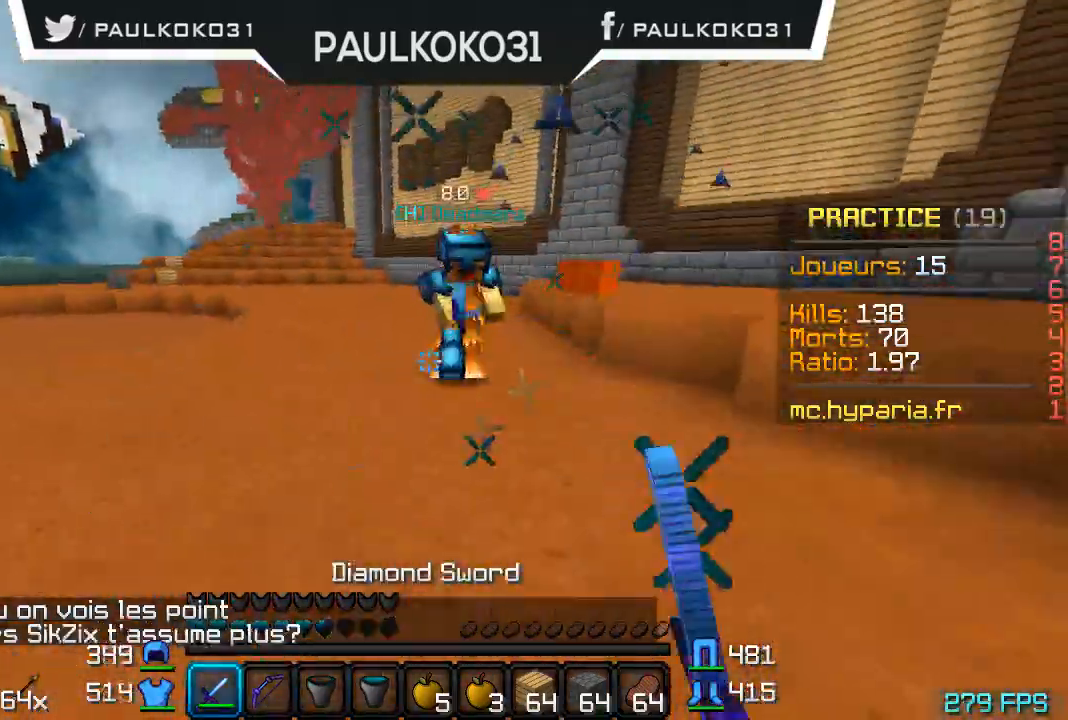
{"keys": [], "mouse": [], "events": [[33, "mouse_left", "down"], [133, "mouse_left", "up"], [167, "mouse_left", "down"], [267, "mouse_left", "up"], [300, "mouse_left", "down"], [367, "mouse_left", "up"], [433, "mouse_left", "down"], [500, "mouse_left", "up"]]}
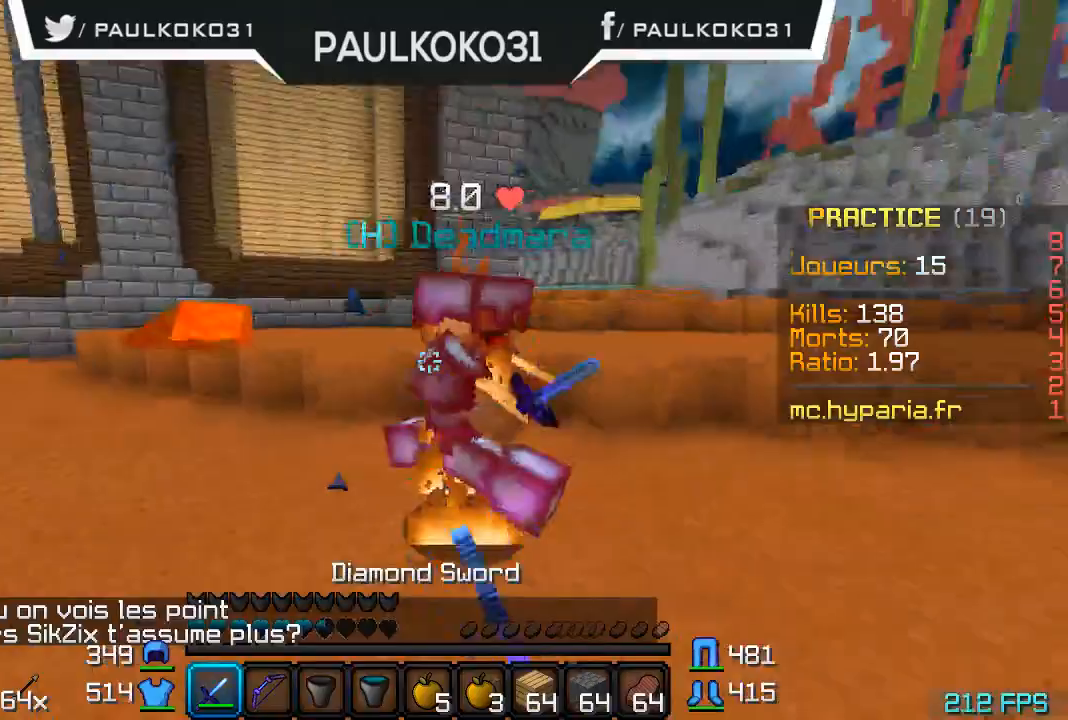
{"keys": [], "mouse": [], "events": [[67, "mouse_left", "down"], [167, "mouse_left", "up"], [233, "mouse_left", "down"], [333, "mouse_left", "up"], [367, "mouse_left", "down"], [467, "mouse_left", "up"]]}
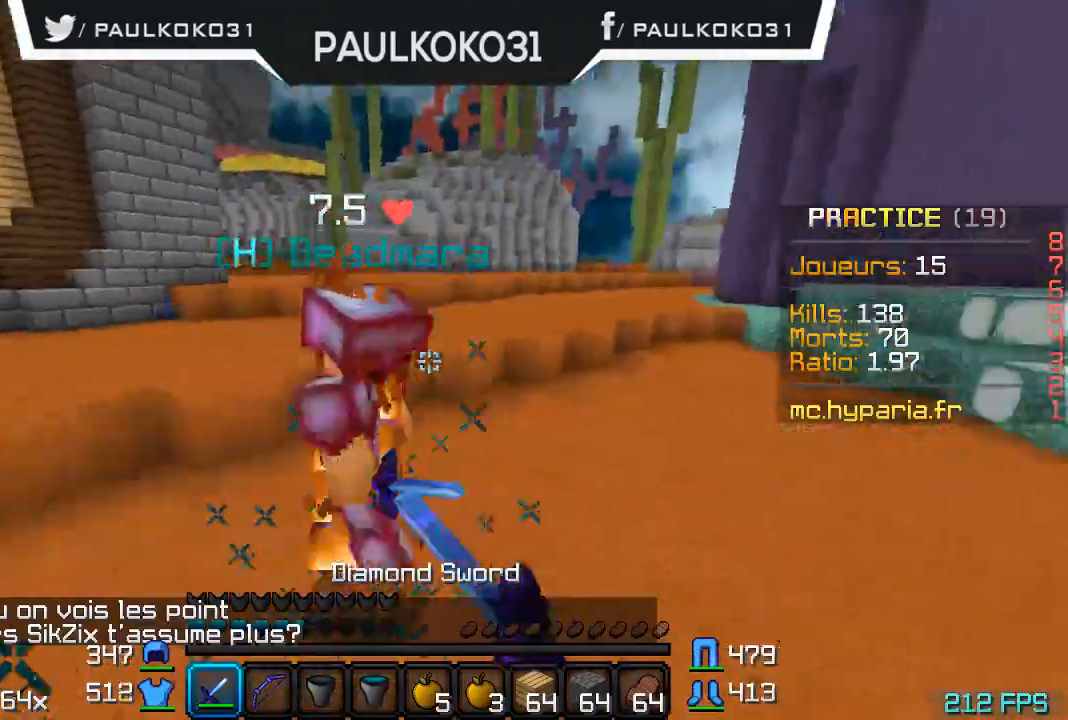
{"keys": [], "mouse": [], "events": [[33, "mouse_left", "down"], [67, "mouse_left", "up"], [133, "mouse_left", "down"], [200, "mouse_left", "up"], [267, "mouse_left", "down"], [333, "mouse_left", "up"], [433, "mouse_left", "down"], [467, "mouse_left", "up"]]}
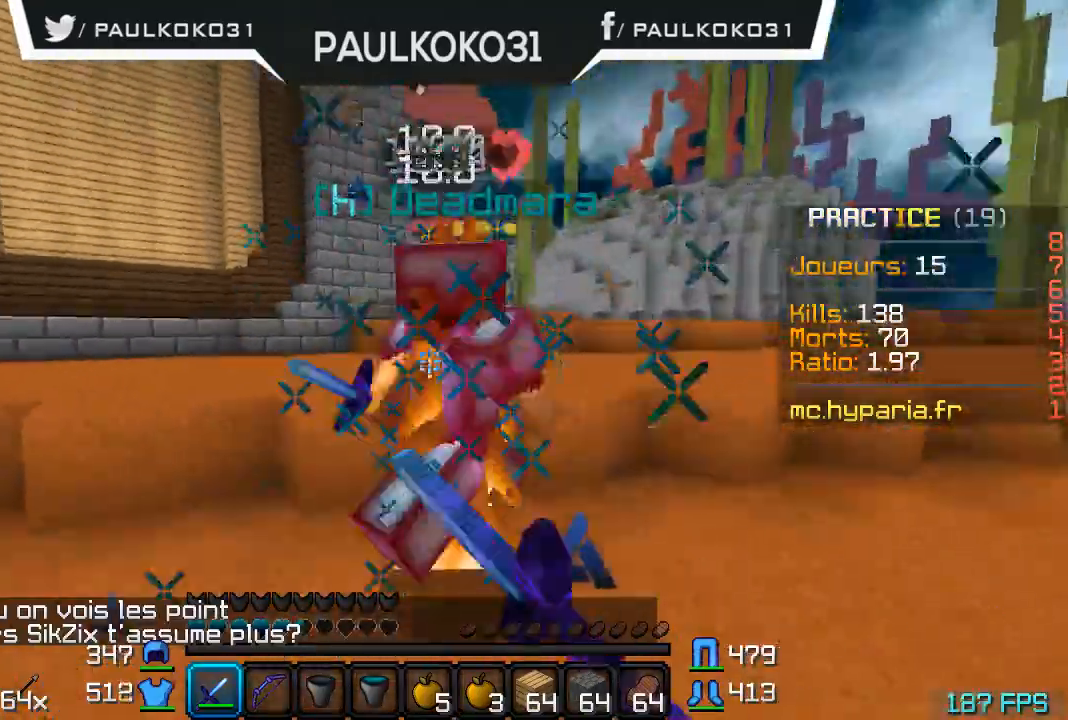
{"keys": ["d"], "mouse": [], "events": [[33, "d", "down"], [33, "mouse_left", "down"], [133, "mouse_left", "up"], [167, "mouse_left", "down"], [267, "mouse_left", "up"], [367, "mouse_left", "down"], [467, "mouse_left", "up"]]}
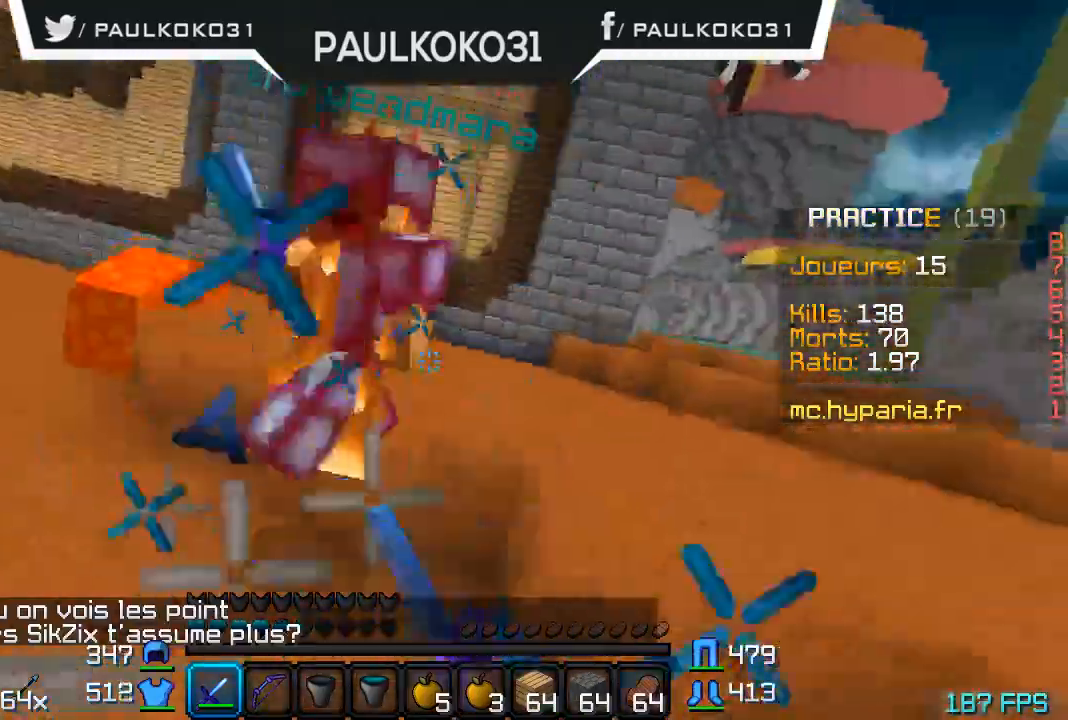
{"keys": [], "mouse": [], "events": [[33, "mouse_left", "down"], [67, "mouse_left", "up"], [100, "mouse_left", "down"], [200, "mouse_left", "up"], [267, "mouse_left", "down"], [367, "mouse_left", "up"], [400, "d", "up"]]}
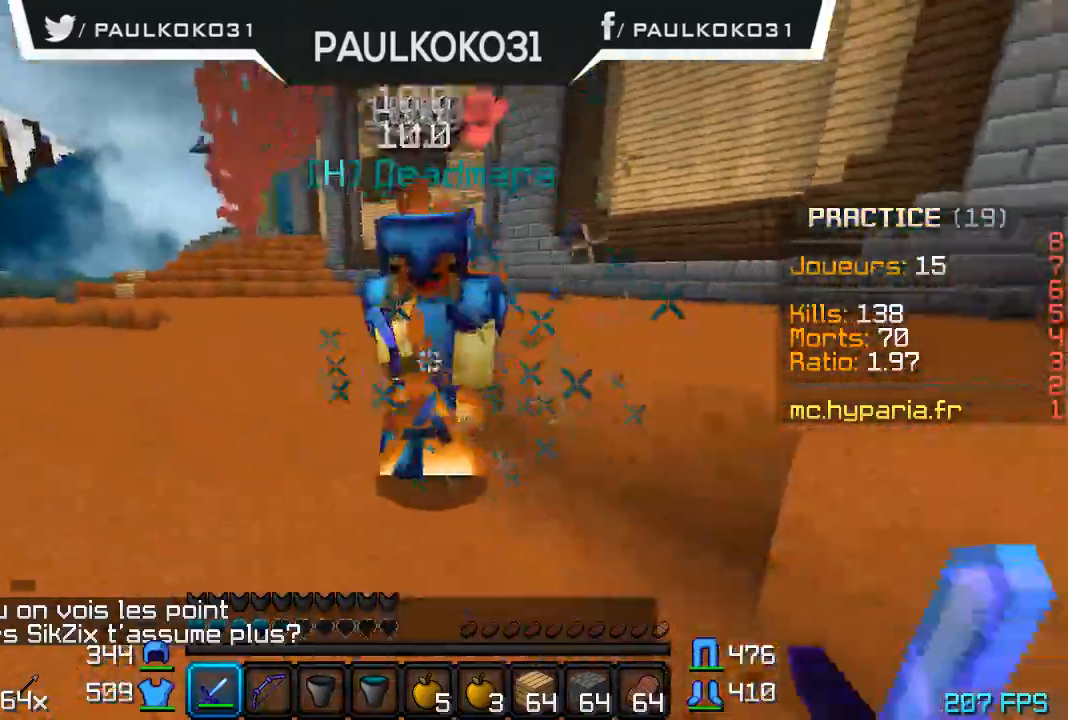
{"keys": [], "mouse": [], "events": [[33, "mouse_left", "down"], [67, "mouse_left", "up"], [167, "mouse_left", "down"], [233, "mouse_left", "up"], [267, "mouse_left", "down"], [333, "mouse_left", "up"], [400, "mouse_left", "down"], [467, "mouse_left", "up"]]}
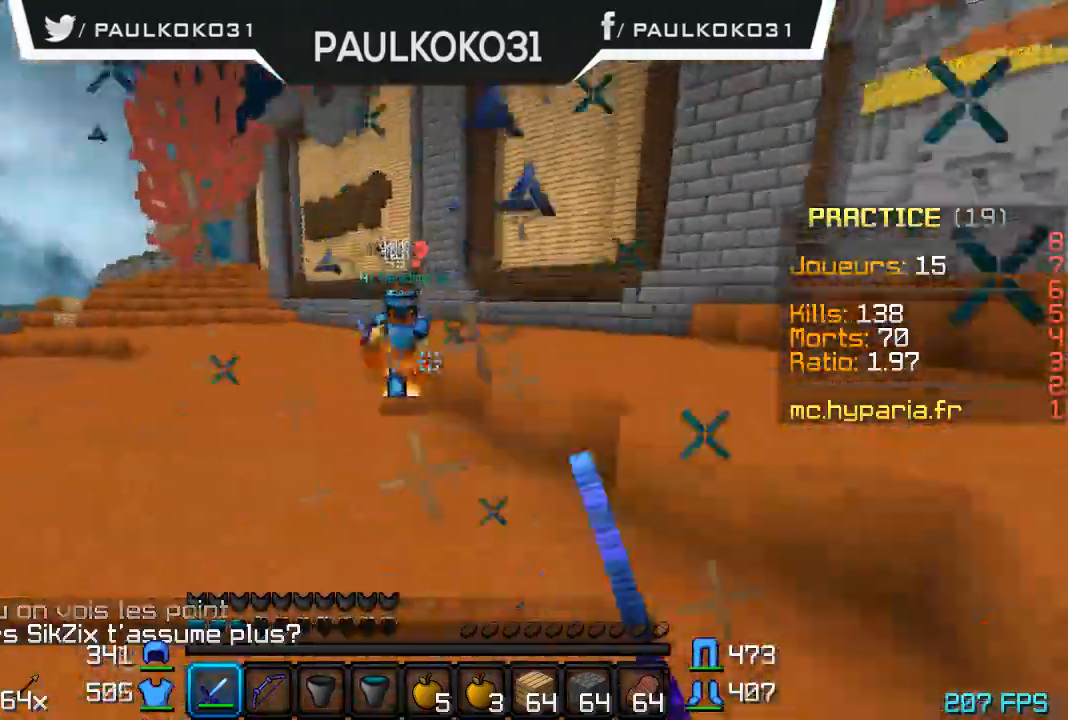
{"keys": [], "mouse": [], "events": []}
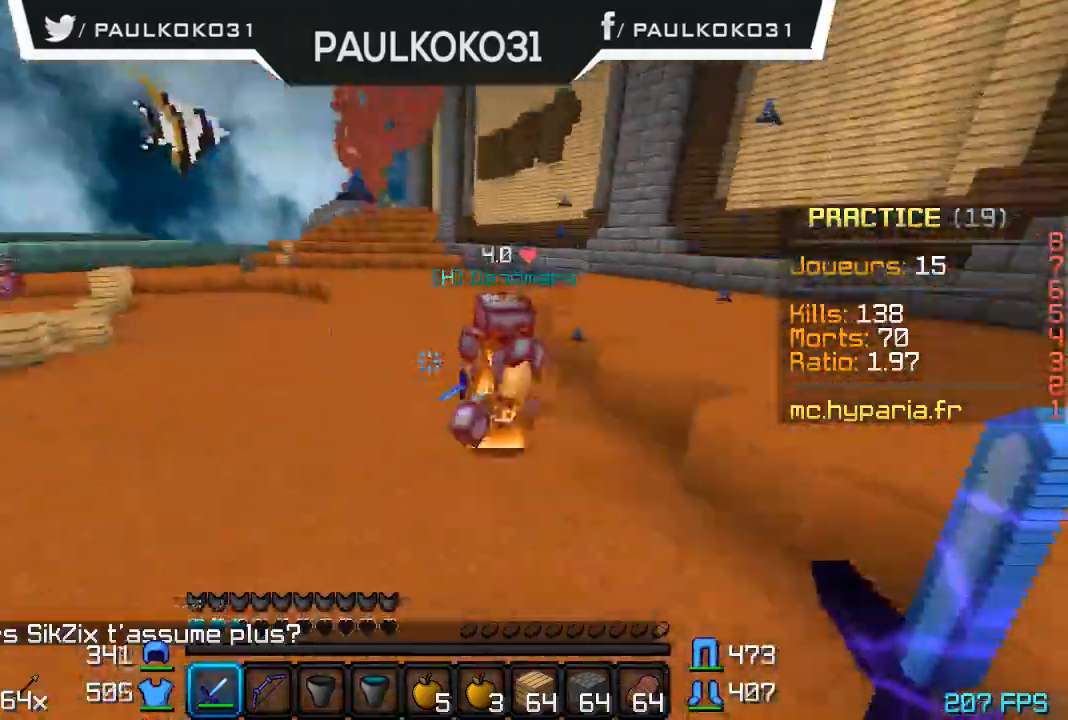
{"keys": [], "mouse": ["left"], "events": [[67, "mouse_left", "down"], [167, "mouse_left", "up"], [233, "mouse_left", "down"], [433, "mouse_left", "up"], [467, "mouse_left", "down"]]}
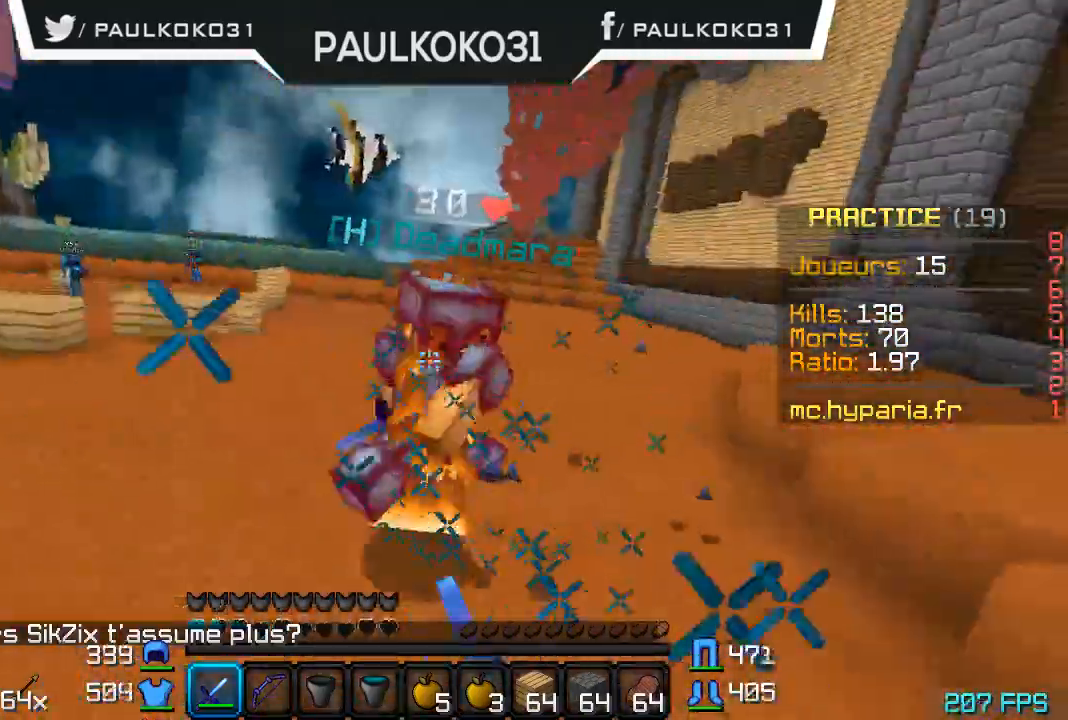
{"keys": [], "mouse": [], "events": [[67, "mouse_left", "up"], [100, "mouse_left", "down"], [167, "mouse_left", "up"], [233, "mouse_left", "down"], [333, "mouse_left", "up"], [433, "mouse_left", "down"], [467, "mouse_left", "up"]]}
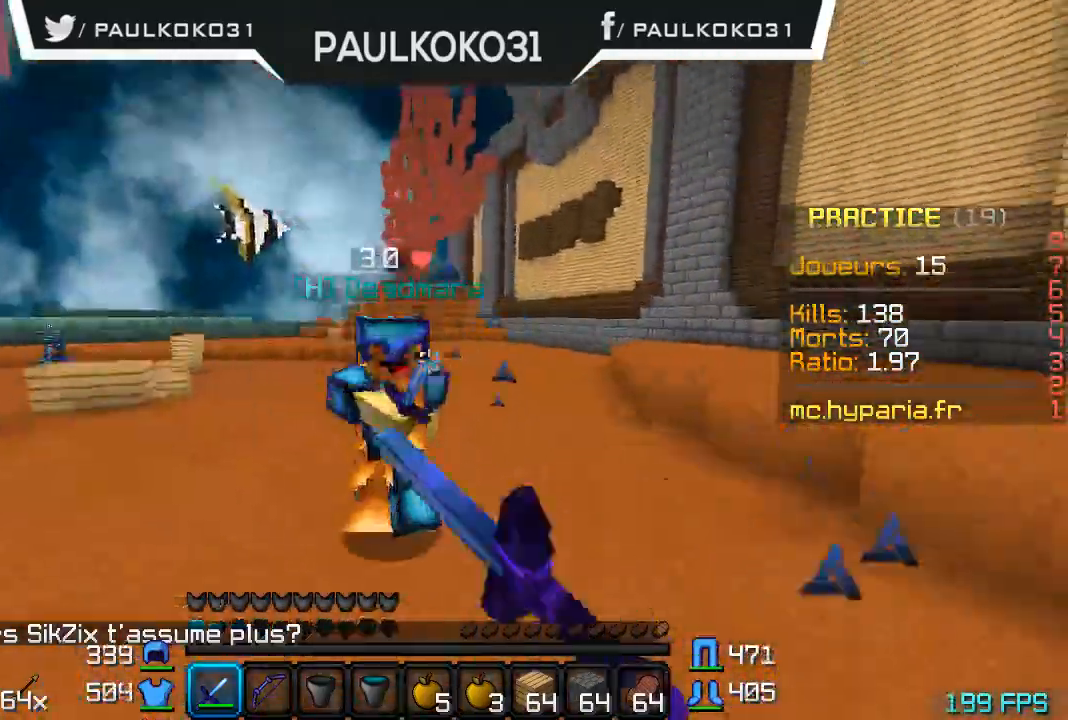
{"keys": [], "mouse": [], "events": [[33, "mouse_left", "down"], [133, "mouse_left", "up"], [167, "mouse_left", "down"], [267, "mouse_left", "up"], [300, "mouse_left", "down"], [433, "mouse_left", "up"], [467, "mouse_left", "down"], [500, "mouse_left", "up"]]}
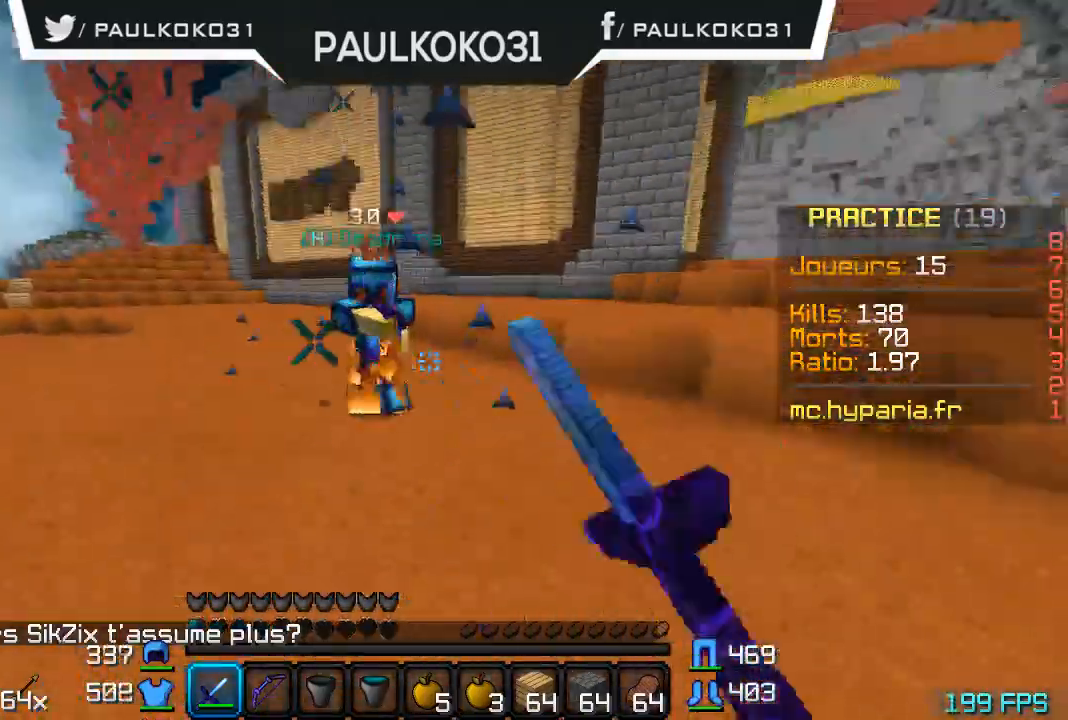
{"keys": [], "mouse": [], "events": [[67, "mouse_left", "down"], [167, "mouse_left", "up"]]}
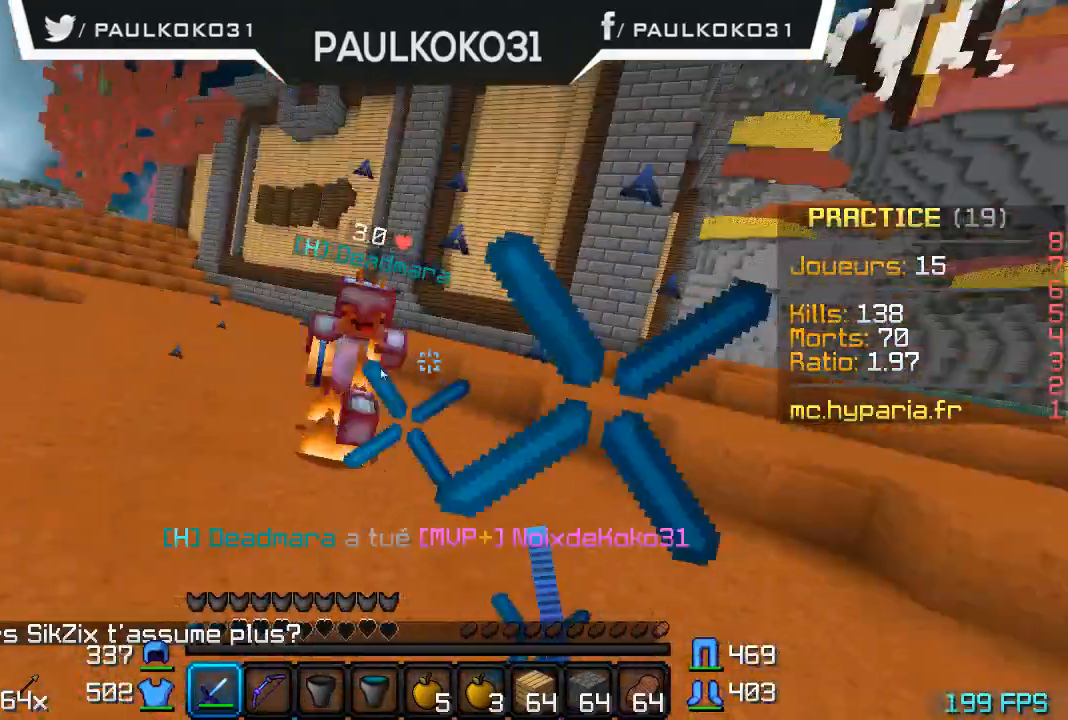
{"keys": [], "mouse": []}
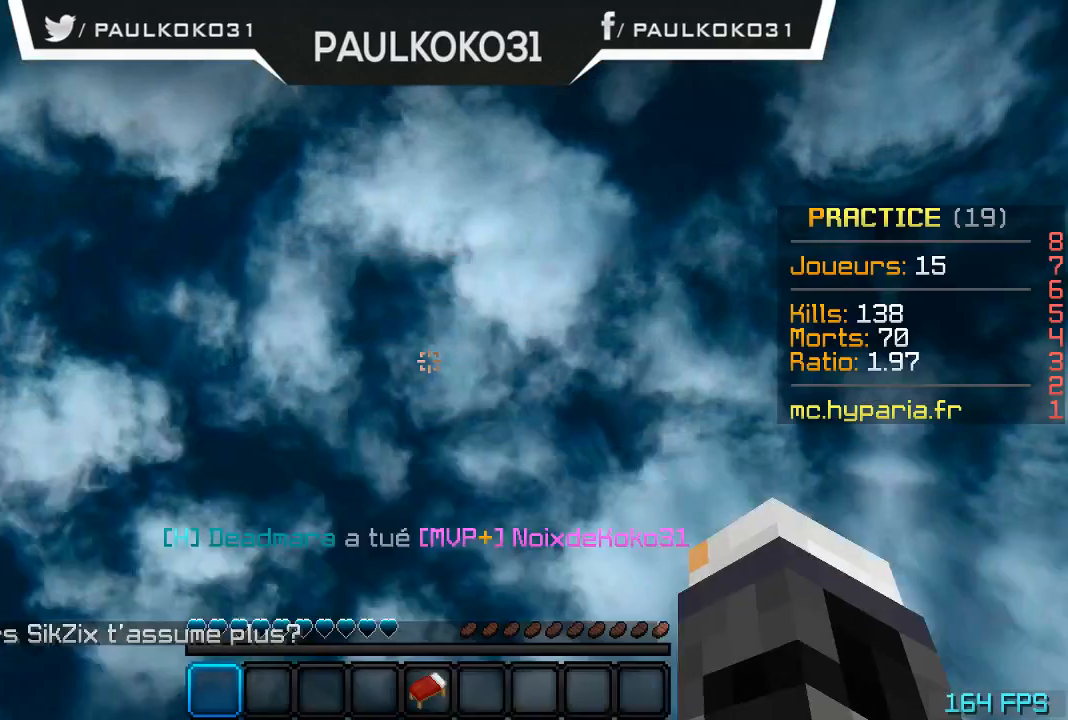
{"keys": [], "mouse": [], "events": []}
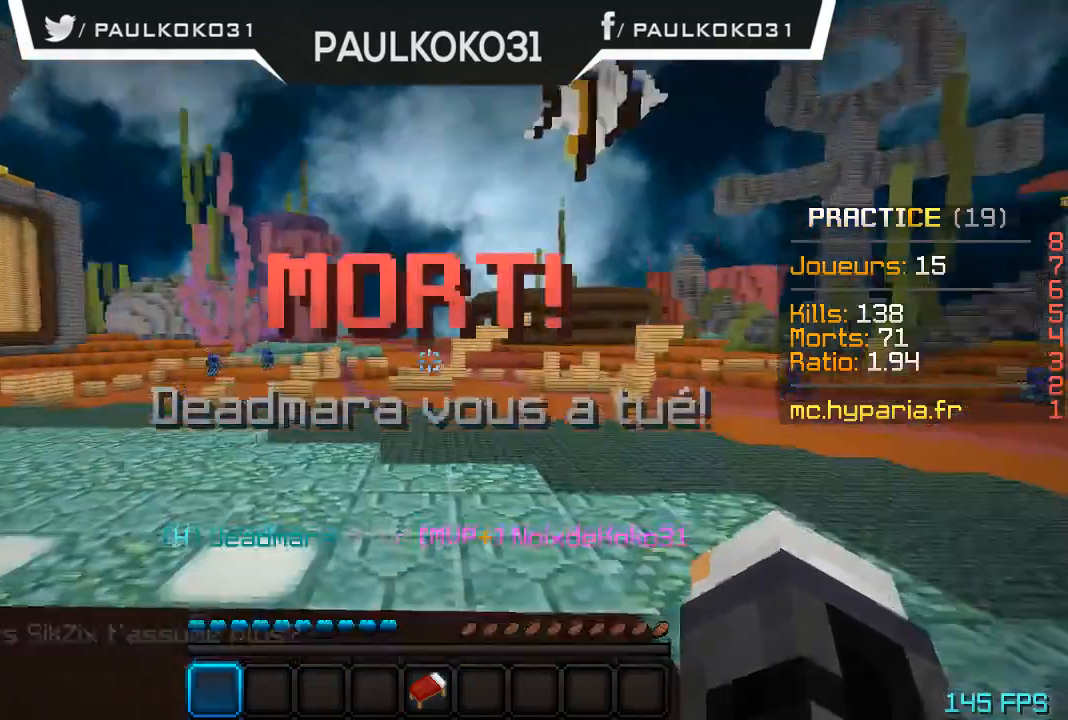
{"keys": [], "mouse": [], "events": []}
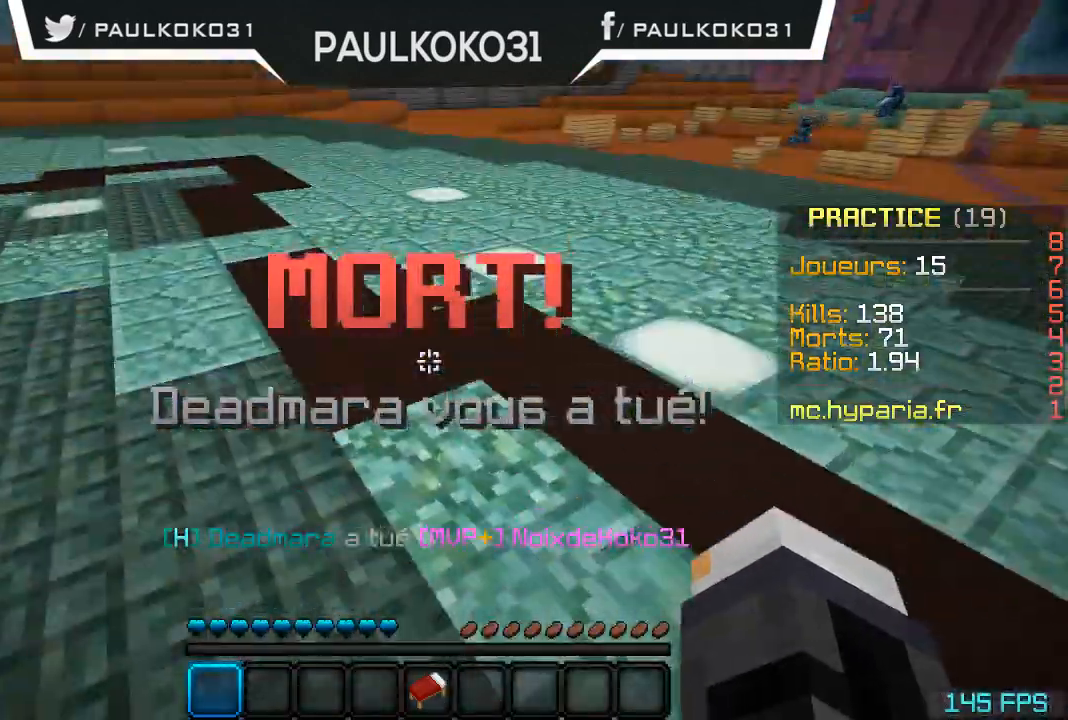
{"keys": [], "mouse": [], "events": []}